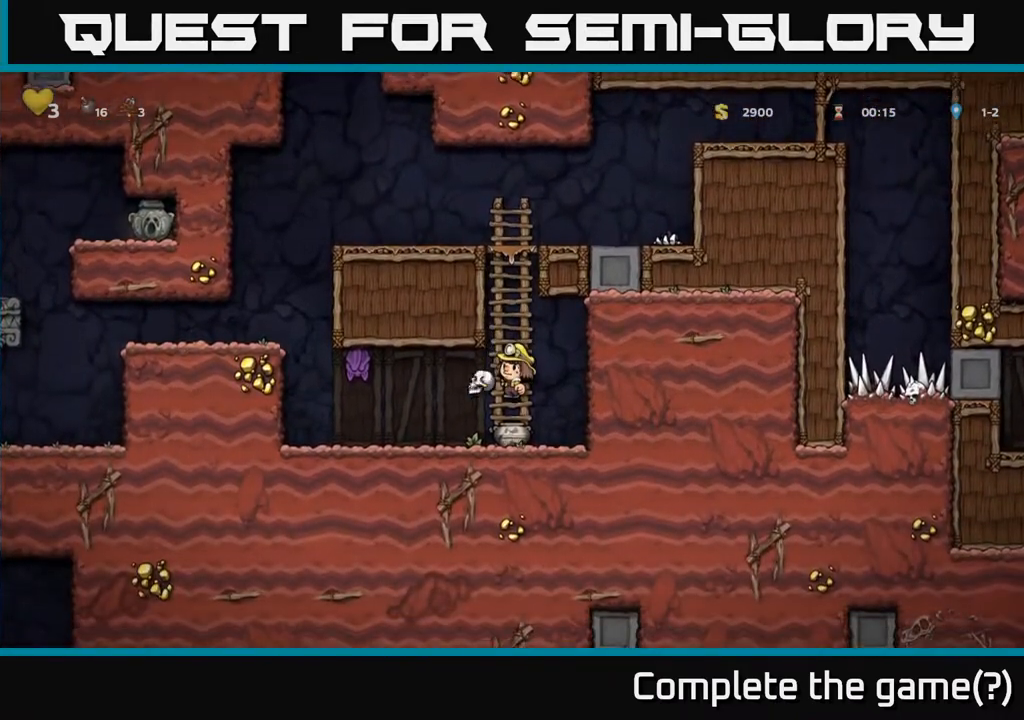
Gameplay with a controller (Xbox layout); each line is a JSON object with the inputs held at the frame after it. "events" lists button and stick changes between this image and that frame as [ms after this image, input, new state], when the widget could be followed in between. Not read: L3 R3.
{"buttons": ["DPAD_DOWN"], "left_stick": "center", "right_stick": "center", "events": [[17, "X", "up"], [33, "DPAD_LEFT", "up"], [383, "DPAD_DOWN", "down"]]}
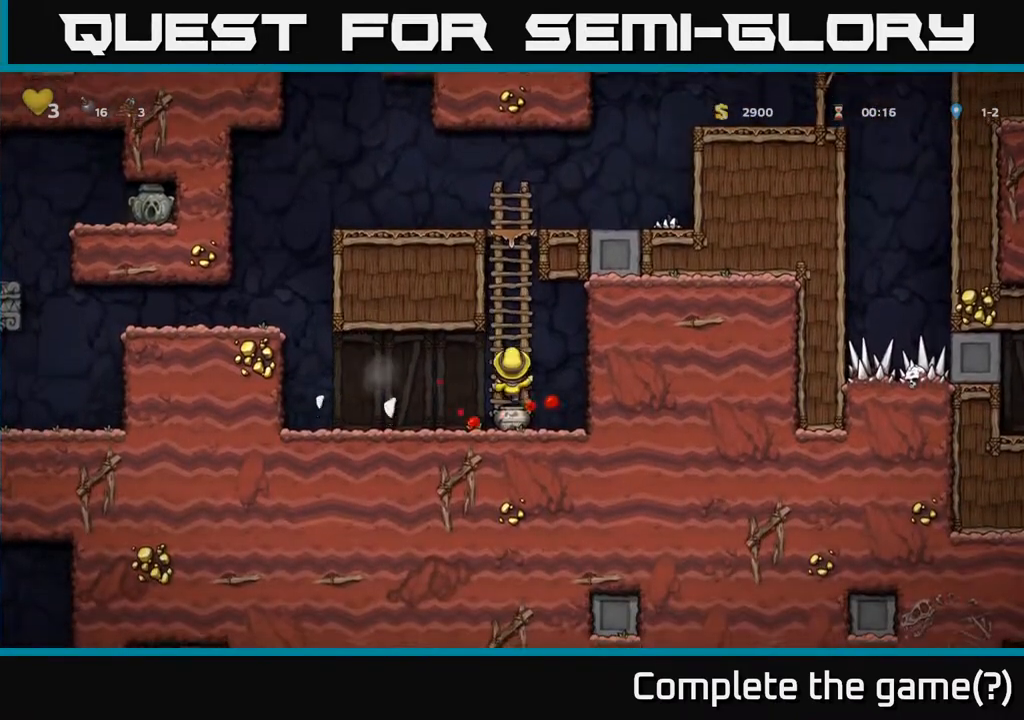
{"buttons": ["DPAD_LEFT"], "left_stick": "center", "right_stick": "center", "events": [[267, "X", "down"], [350, "DPAD_DOWN", "up"], [350, "DPAD_LEFT", "down"], [367, "X", "up"]]}
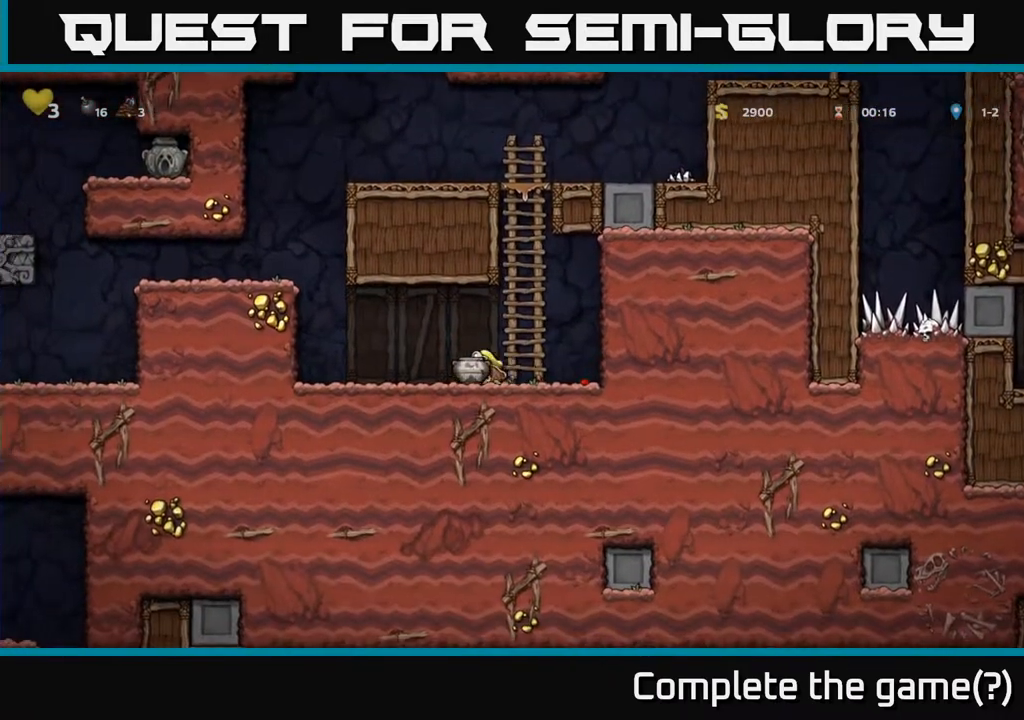
{"buttons": ["DPAD_LEFT"], "left_stick": "center", "right_stick": "center", "events": [[17, "DPAD_LEFT", "up"], [83, "X", "down"], [167, "X", "up"], [250, "DPAD_RIGHT", "down"], [400, "DPAD_RIGHT", "up"], [450, "DPAD_LEFT", "down"]]}
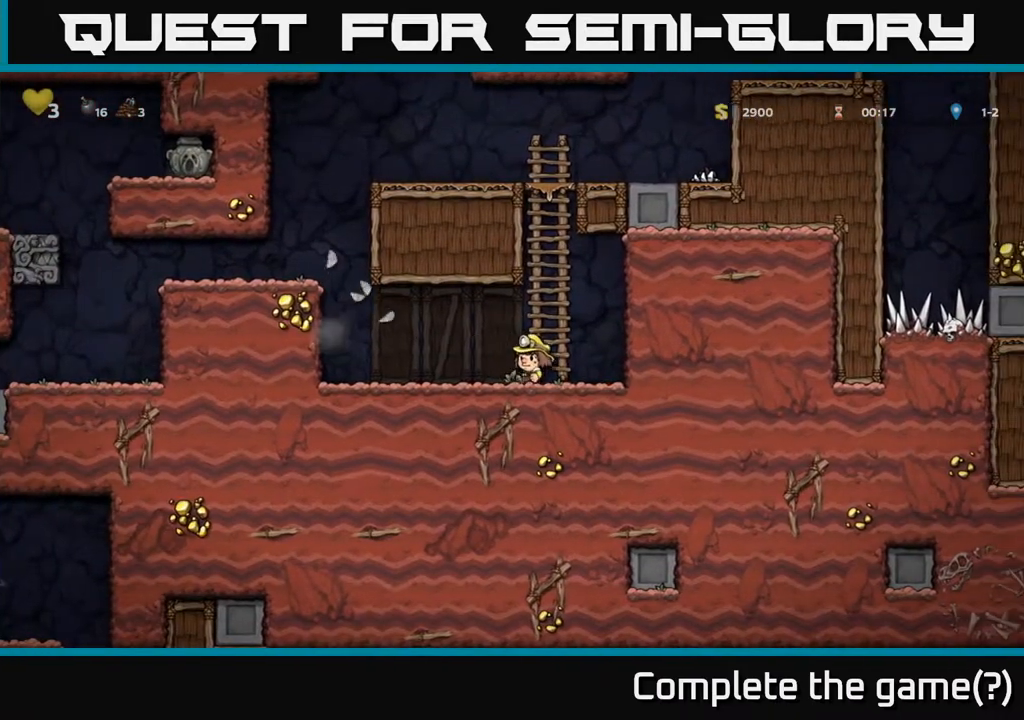
{"buttons": [], "left_stick": "center", "right_stick": "center", "events": [[417, "DPAD_LEFT", "up"]]}
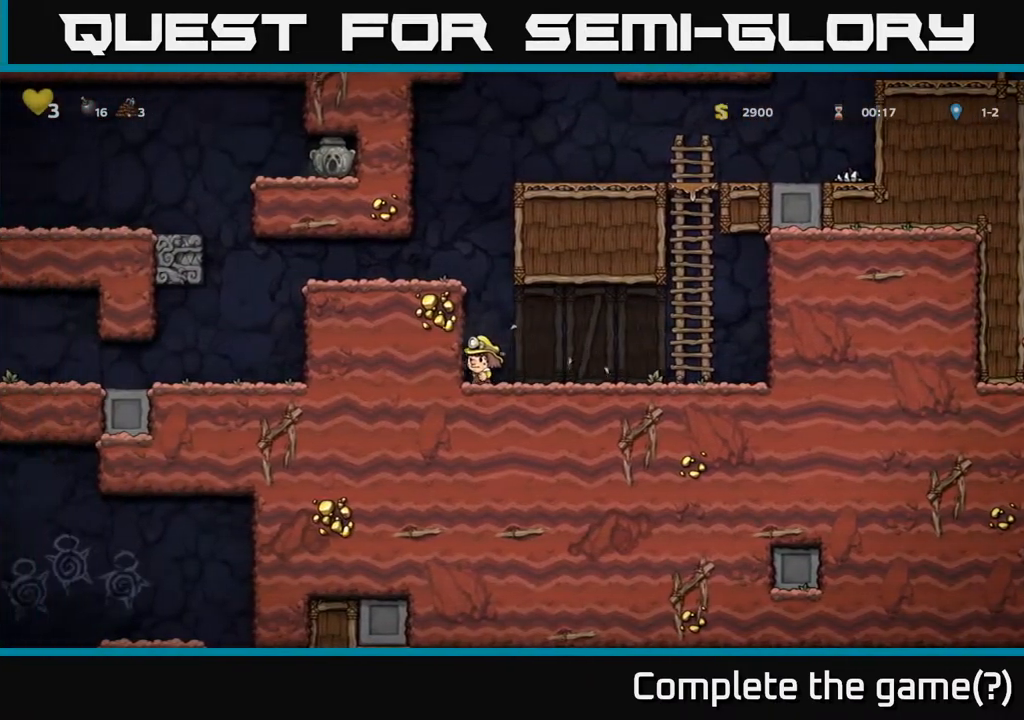
{"buttons": ["DPAD_LEFT"], "left_stick": "center", "right_stick": "center", "events": [[250, "A", "down"], [317, "DPAD_LEFT", "down"], [400, "A", "up"]]}
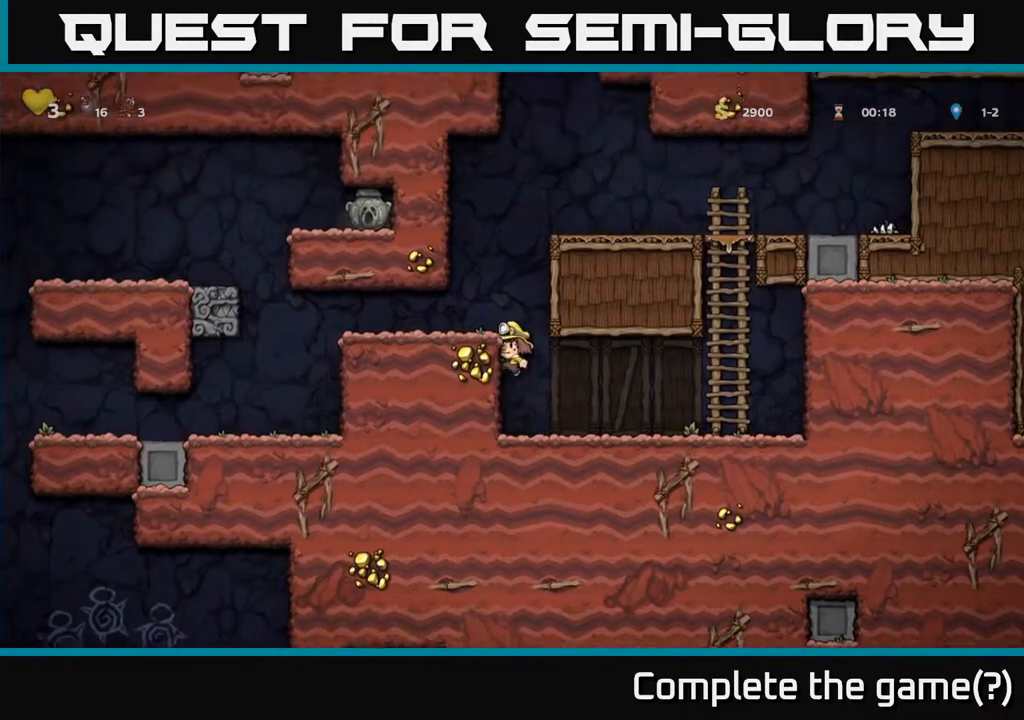
{"buttons": [], "left_stick": "center", "right_stick": "center", "events": [[100, "DPAD_LEFT", "up"], [233, "A", "down"], [267, "DPAD_LEFT", "down"], [267, "X", "down"], [317, "A", "up"], [333, "X", "up"], [500, "DPAD_LEFT", "up"]]}
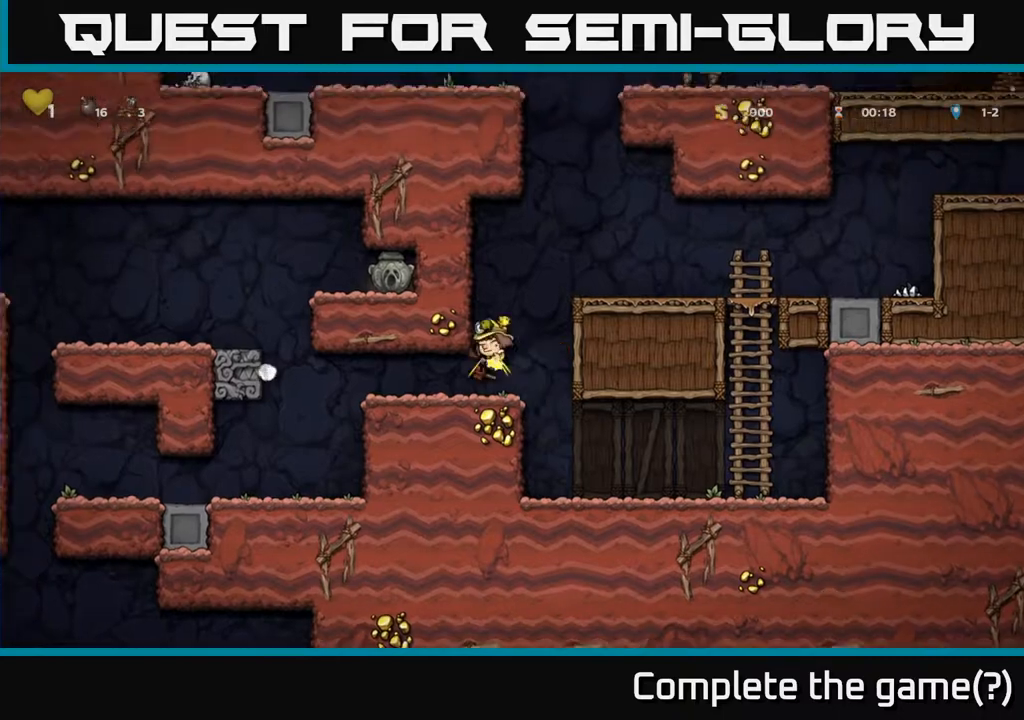
{"buttons": [], "left_stick": "center", "right_stick": "center", "events": [[100, "DPAD_RIGHT", "down"], [183, "DPAD_RIGHT", "up"]]}
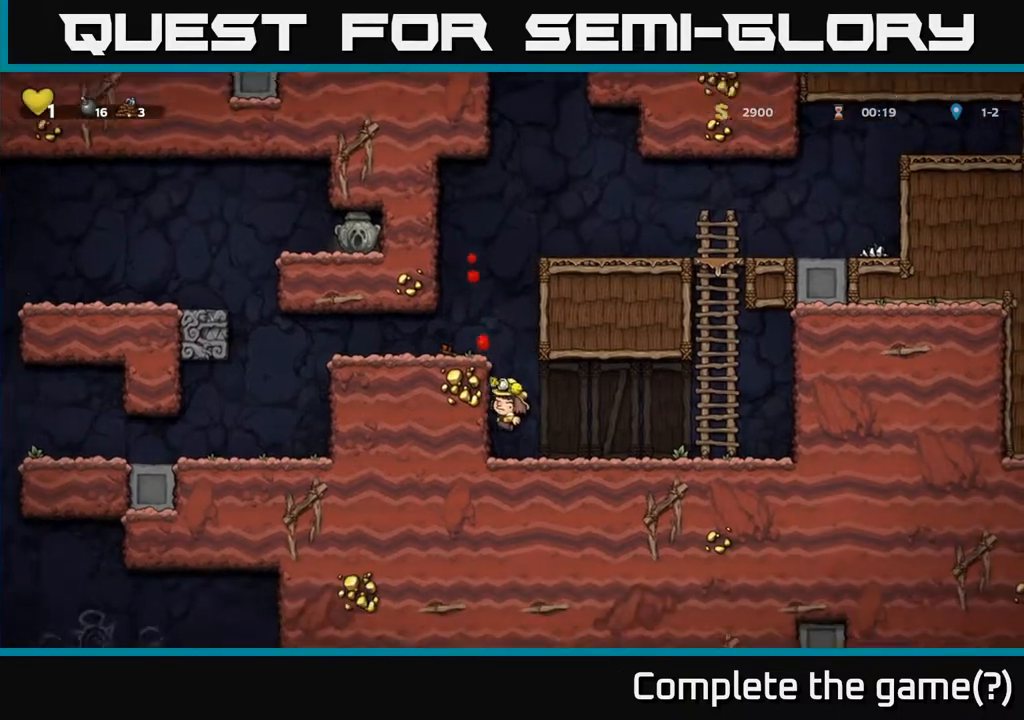
{"buttons": [], "left_stick": "center", "right_stick": "center", "events": [[33, "right_stick", "down-left"], [150, "right_stick", "up"], [467, "right_stick", "center"]]}
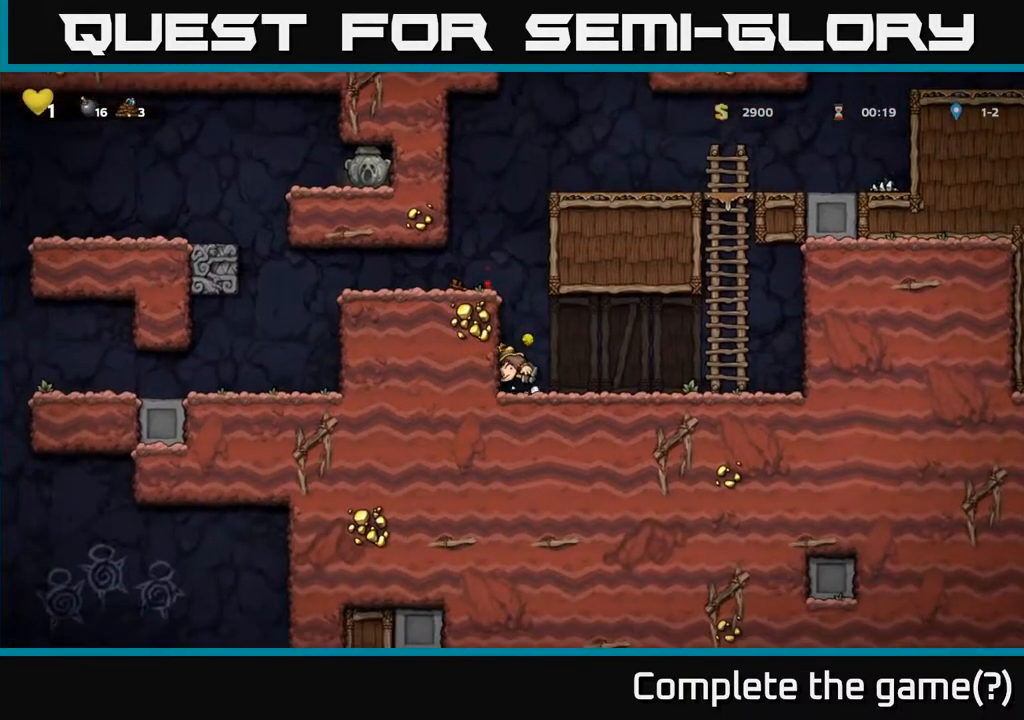
{"buttons": [], "left_stick": "center", "right_stick": "center", "events": [[400, "R2", "down"], [417, "R2", "up"]]}
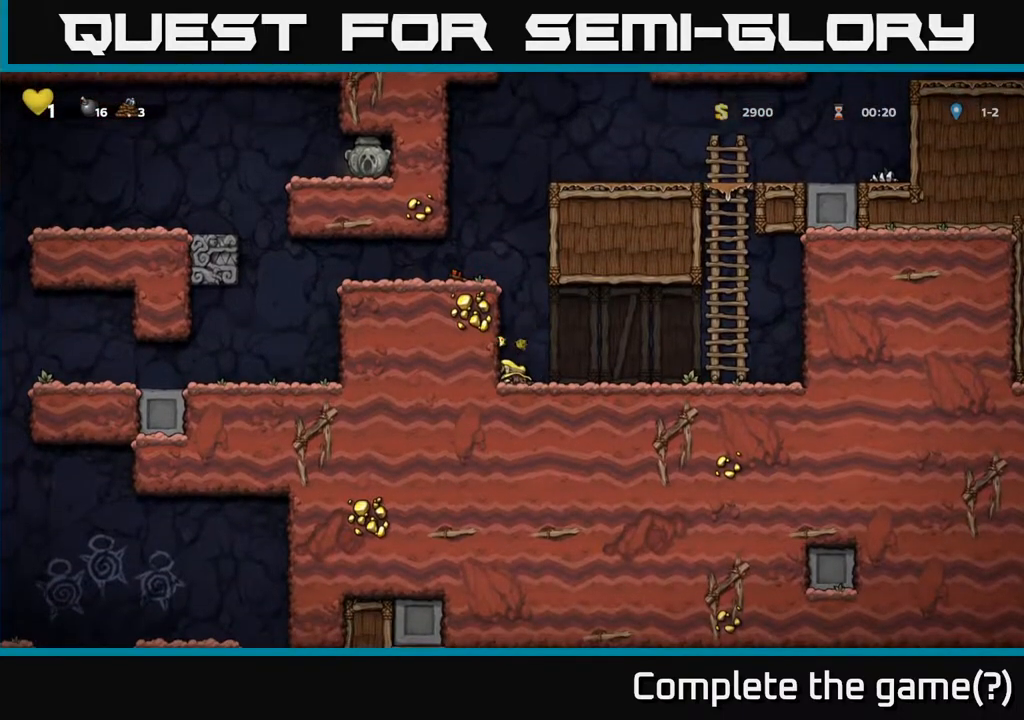
{"buttons": [], "left_stick": "center", "right_stick": "center", "events": []}
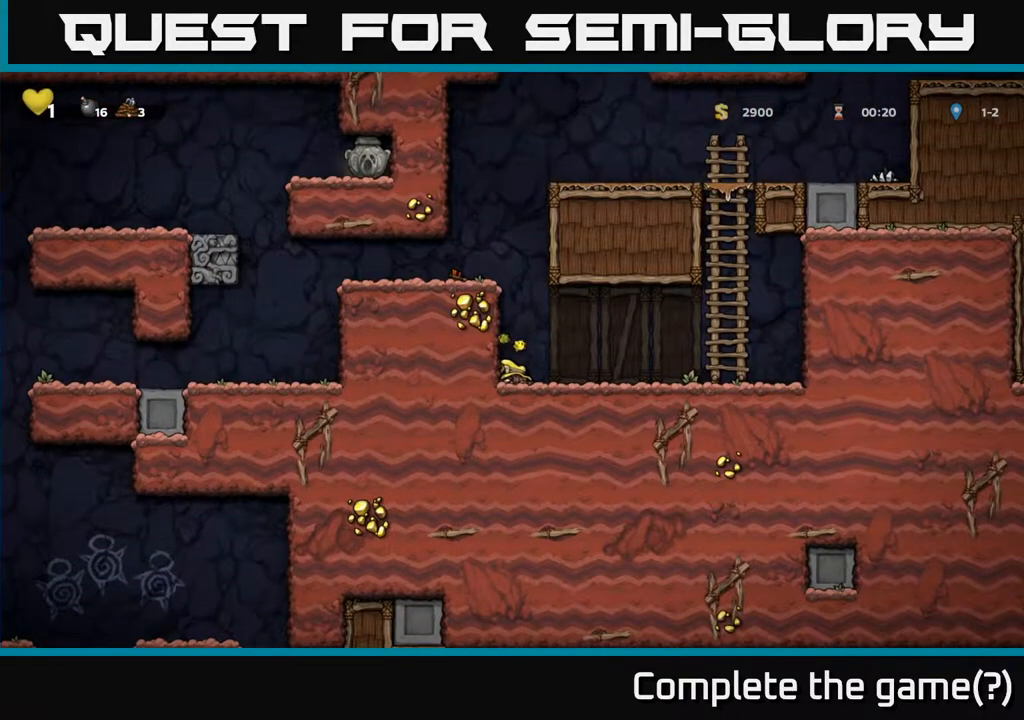
{"buttons": ["A", "DPAD_LEFT"], "left_stick": "center", "right_stick": "center", "events": [[267, "A", "down"], [450, "DPAD_LEFT", "down"]]}
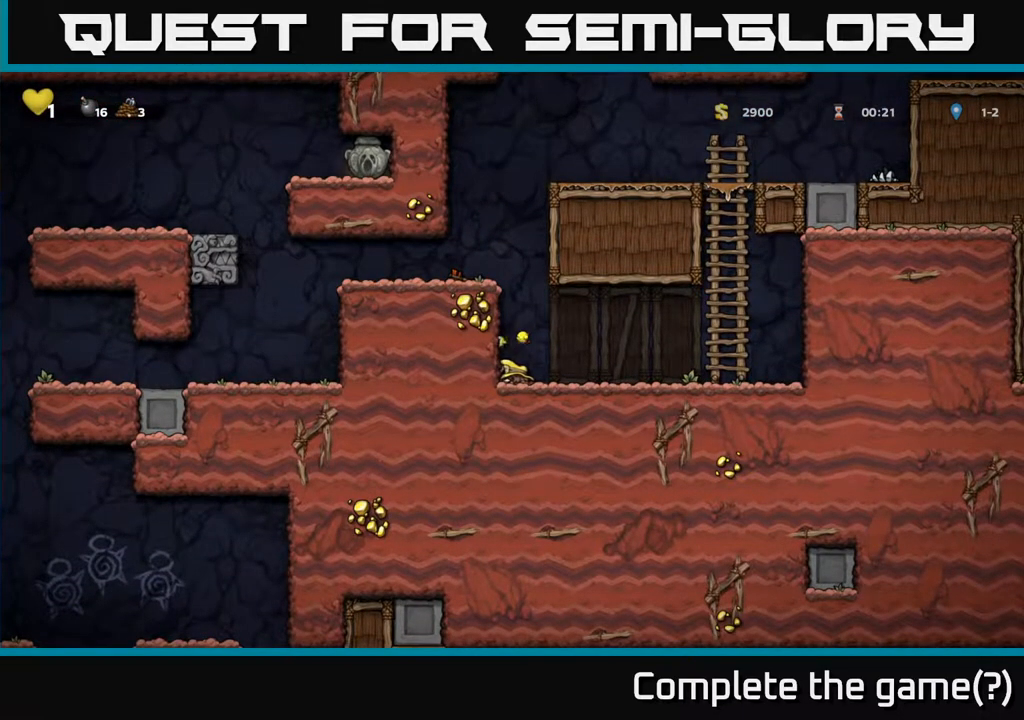
{"buttons": ["DPAD_LEFT"], "left_stick": "center", "right_stick": "center", "events": [[17, "A", "up"], [217, "A", "down"], [350, "A", "up"]]}
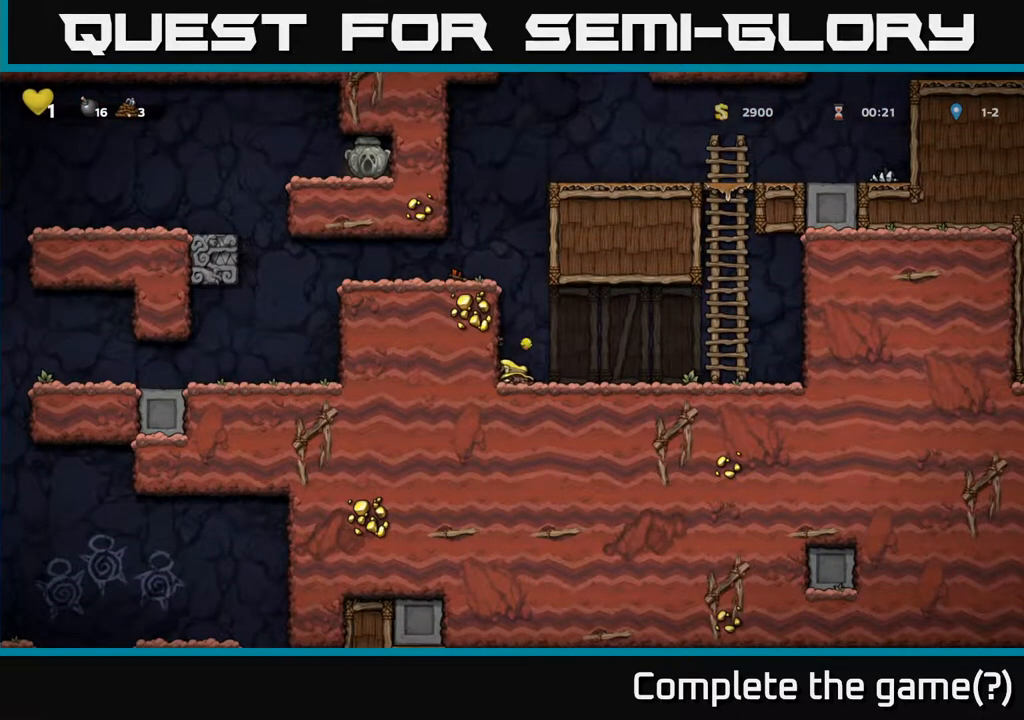
{"buttons": ["DPAD_LEFT"], "left_stick": "center", "right_stick": "center", "events": [[33, "A", "down"], [167, "A", "up"], [350, "A", "down"], [450, "A", "up"]]}
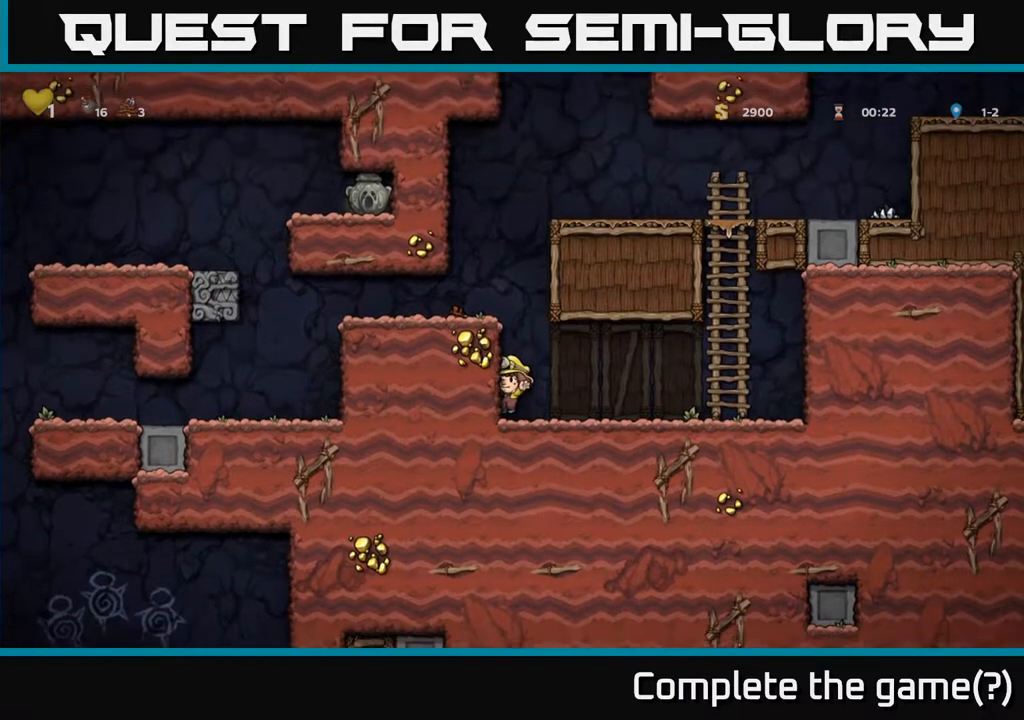
{"buttons": ["DPAD_LEFT"], "left_stick": "center", "right_stick": "center", "events": [[167, "A", "down"], [333, "A", "up"]]}
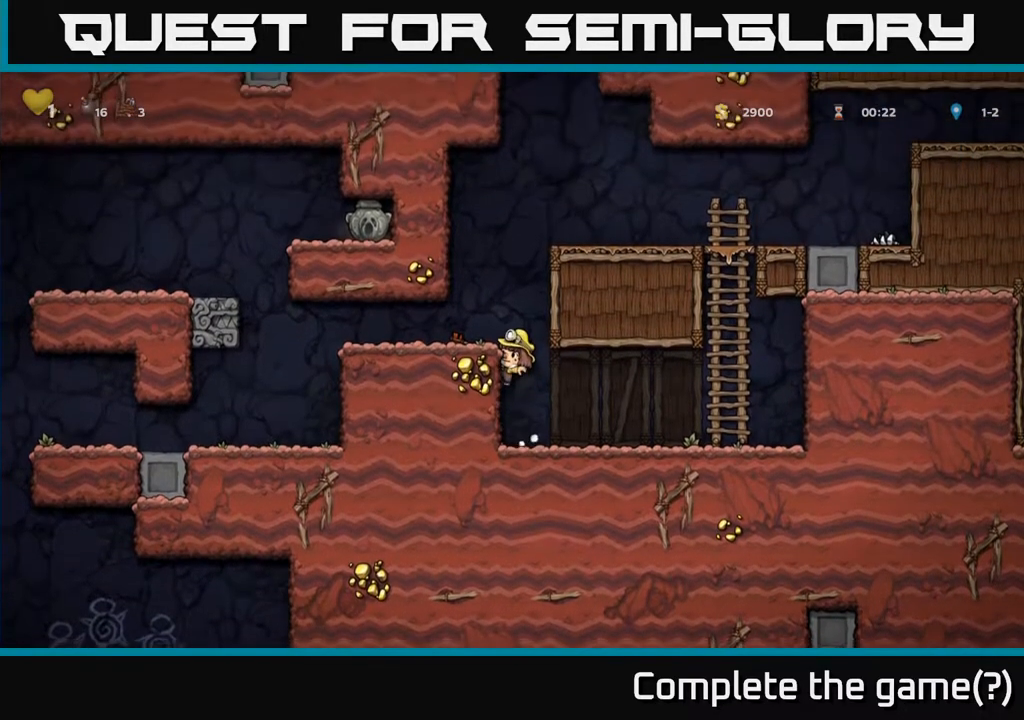
{"buttons": ["DPAD_LEFT"], "left_stick": "center", "right_stick": "center", "events": [[67, "A", "down"], [150, "A", "up"], [300, "DPAD_LEFT", "up"], [350, "DPAD_DOWN", "down"], [433, "DPAD_DOWN", "up"], [450, "DPAD_LEFT", "down"]]}
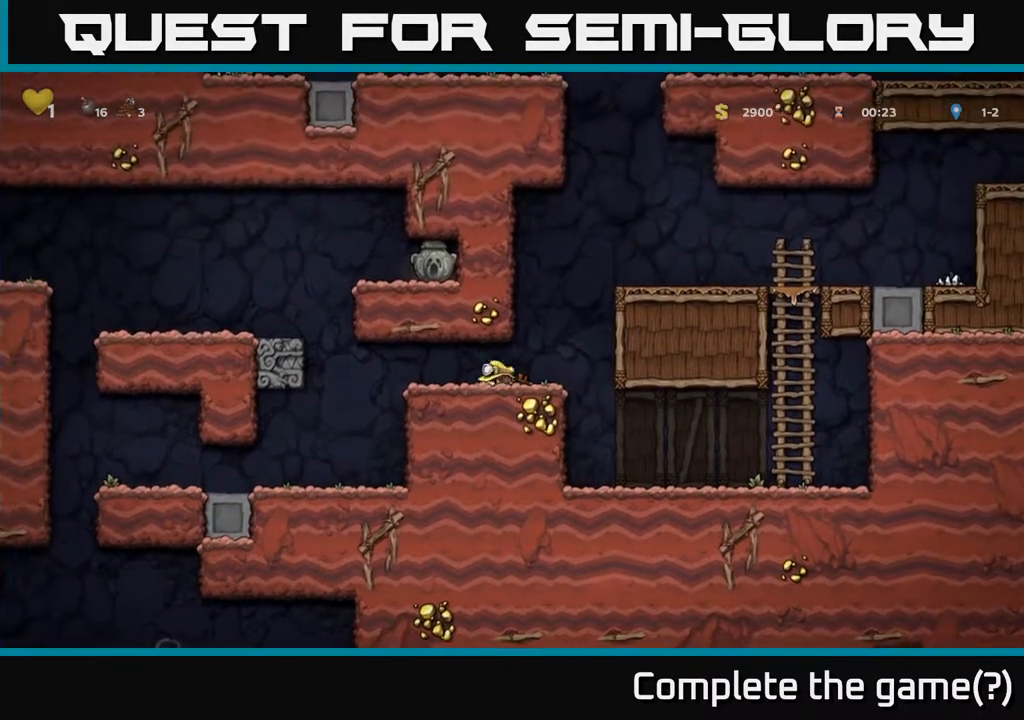
{"buttons": ["DPAD_LEFT"], "left_stick": "center", "right_stick": "center", "events": [[300, "A", "down"], [400, "A", "up"]]}
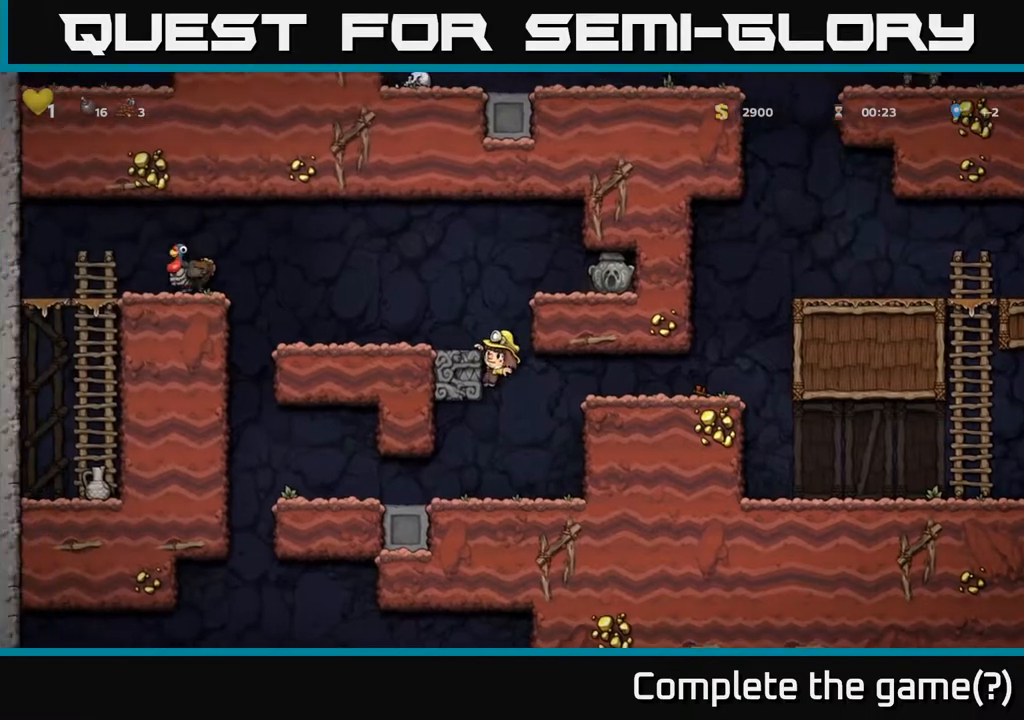
{"buttons": [], "left_stick": "center", "right_stick": "center", "events": [[117, "A", "down"], [233, "A", "up"], [350, "DPAD_LEFT", "up"]]}
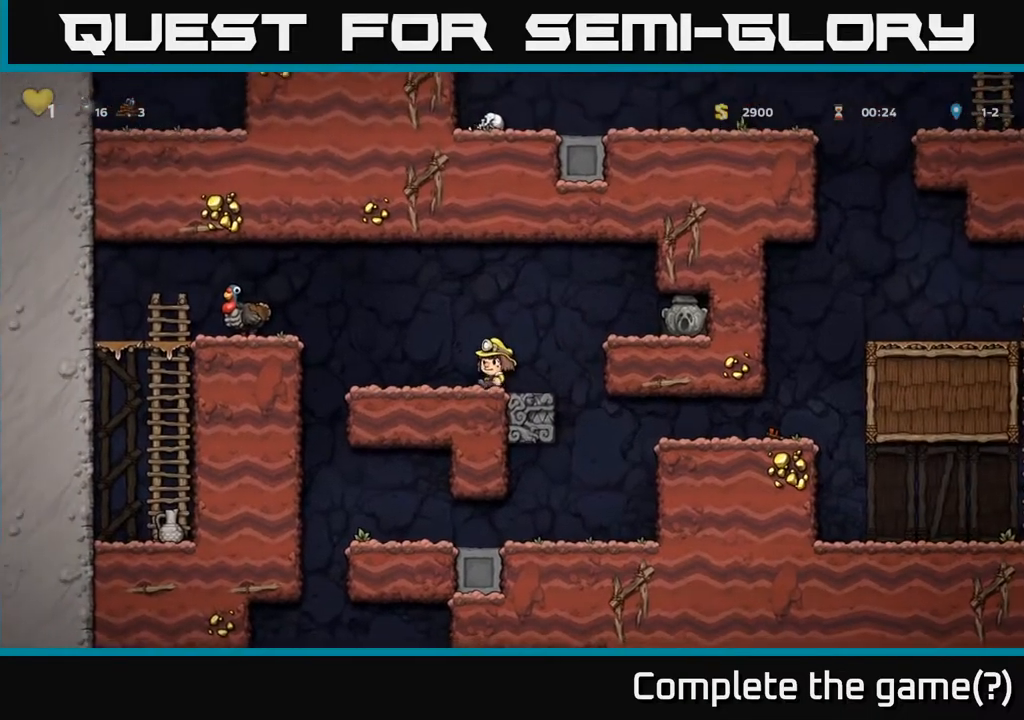
{"buttons": ["A", "DPAD_LEFT"], "left_stick": "center", "right_stick": "center", "events": [[217, "DPAD_LEFT", "down"], [417, "A", "down"]]}
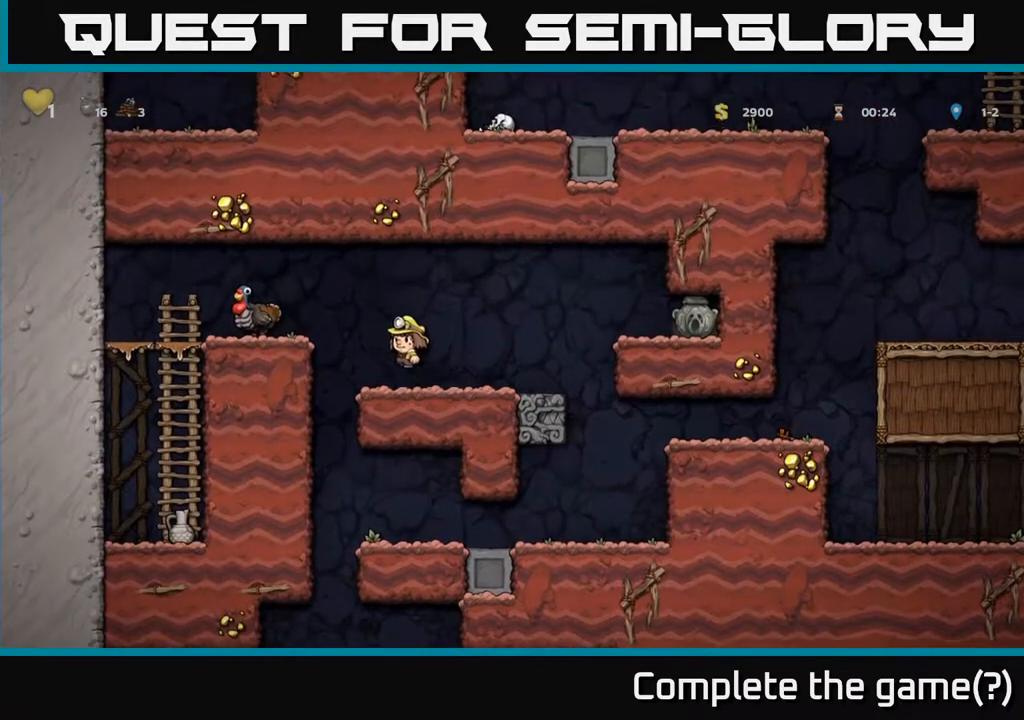
{"buttons": ["DPAD_DOWN"], "left_stick": "center", "right_stick": "center", "events": [[67, "A", "up"], [450, "DPAD_DOWN", "down"], [467, "DPAD_LEFT", "up"]]}
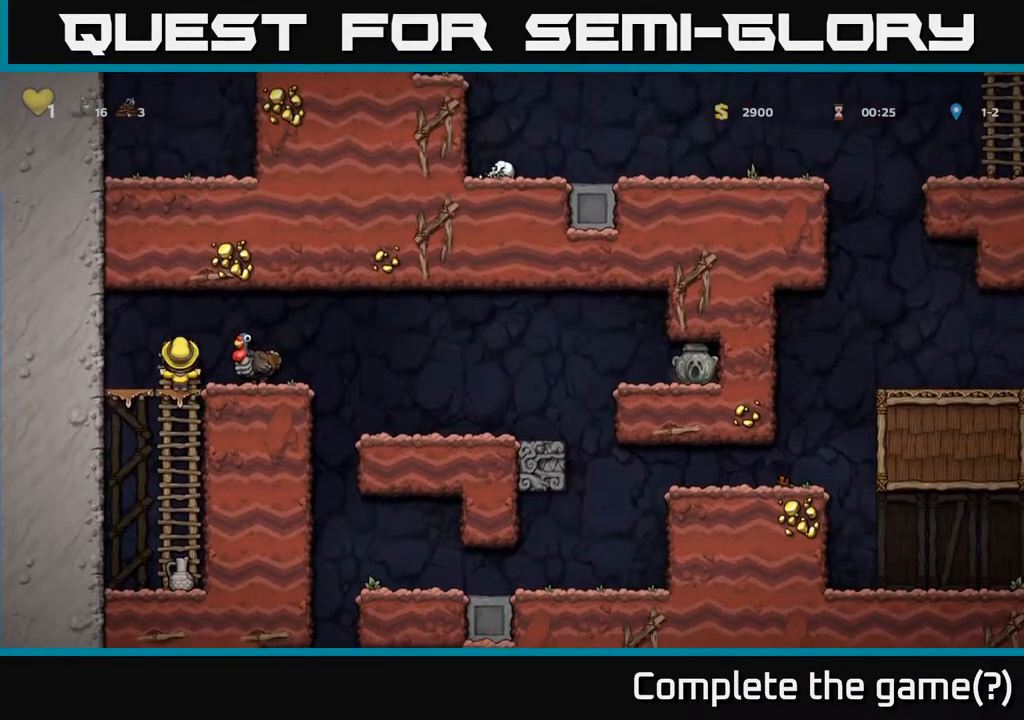
{"buttons": ["DPAD_DOWN"], "left_stick": "center", "right_stick": "center", "events": [[83, "A", "down"], [183, "A", "up"]]}
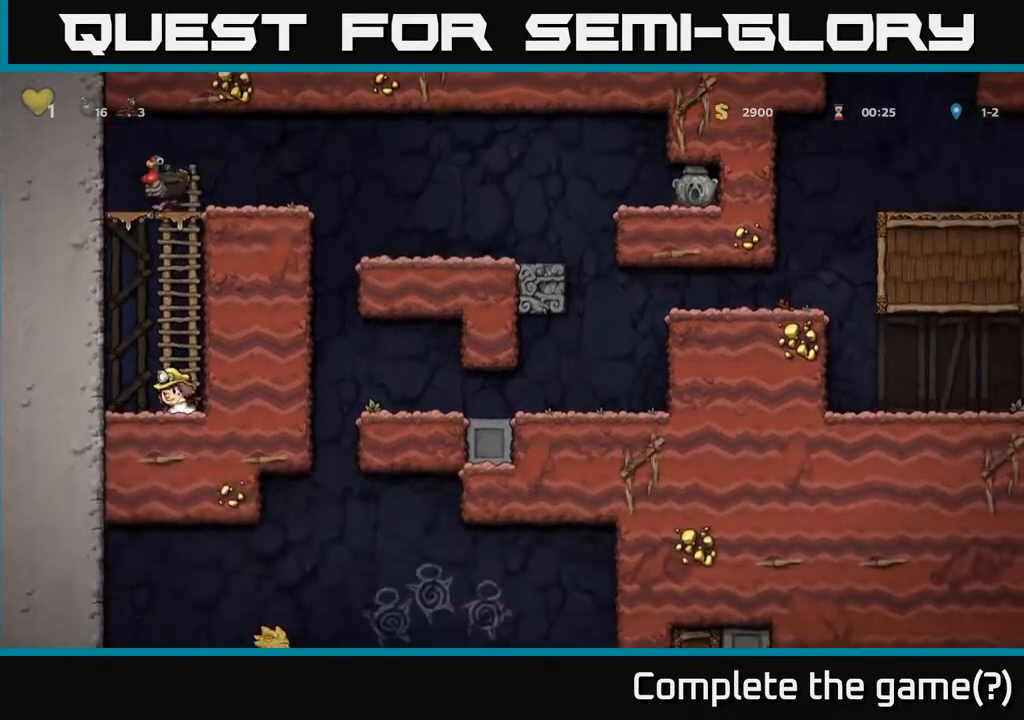
{"buttons": ["A", "DPAD_UP"], "left_stick": "center", "right_stick": "center", "events": [[17, "X", "down"], [100, "DPAD_DOWN", "up"], [133, "X", "up"], [183, "DPAD_UP", "down"], [200, "A", "down"], [400, "A", "up"], [500, "A", "down"]]}
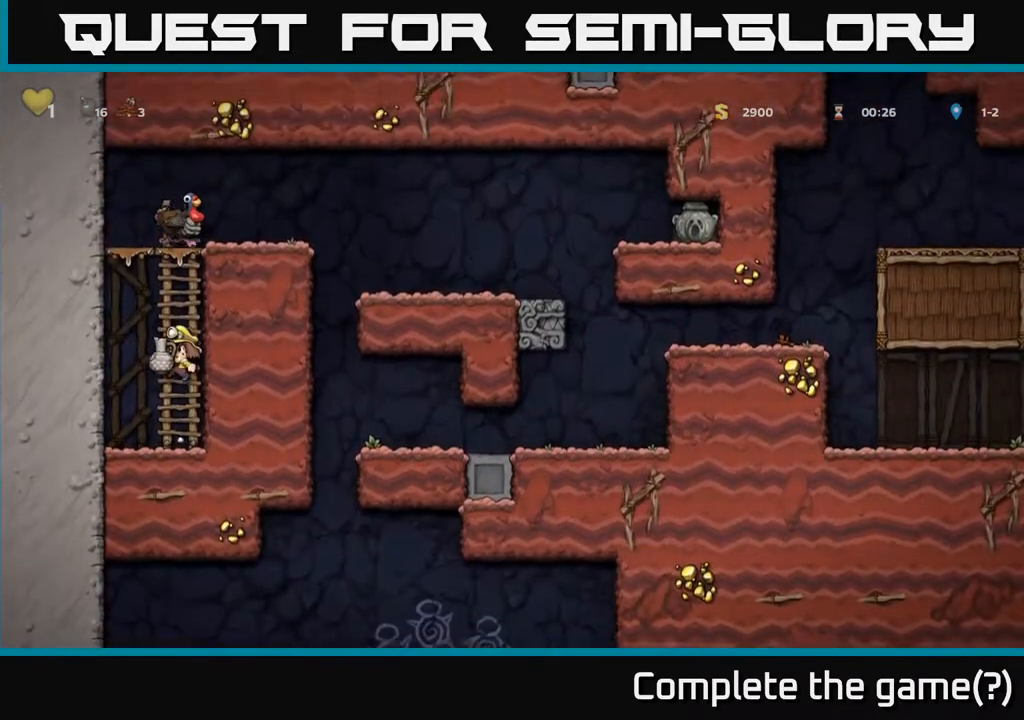
{"buttons": ["A", "DPAD_UP"], "left_stick": "center", "right_stick": "center", "events": [[167, "A", "up"], [483, "A", "down"]]}
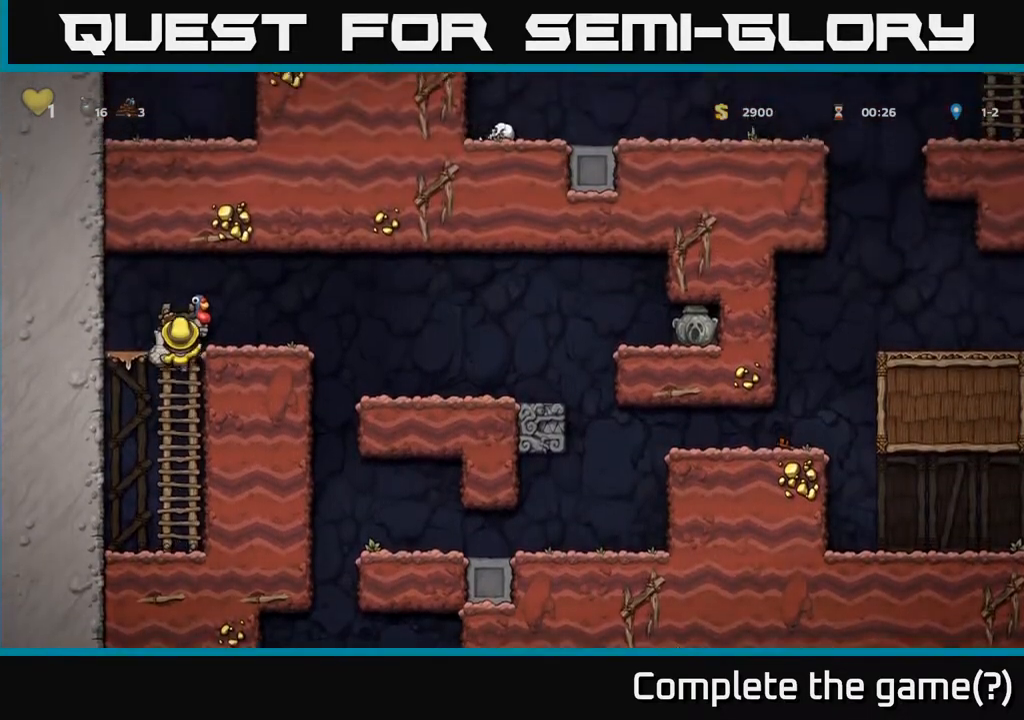
{"buttons": [], "left_stick": "center", "right_stick": "center", "events": [[17, "DPAD_UP", "up"], [33, "DPAD_RIGHT", "down"], [200, "A", "up"], [317, "DPAD_RIGHT", "up"]]}
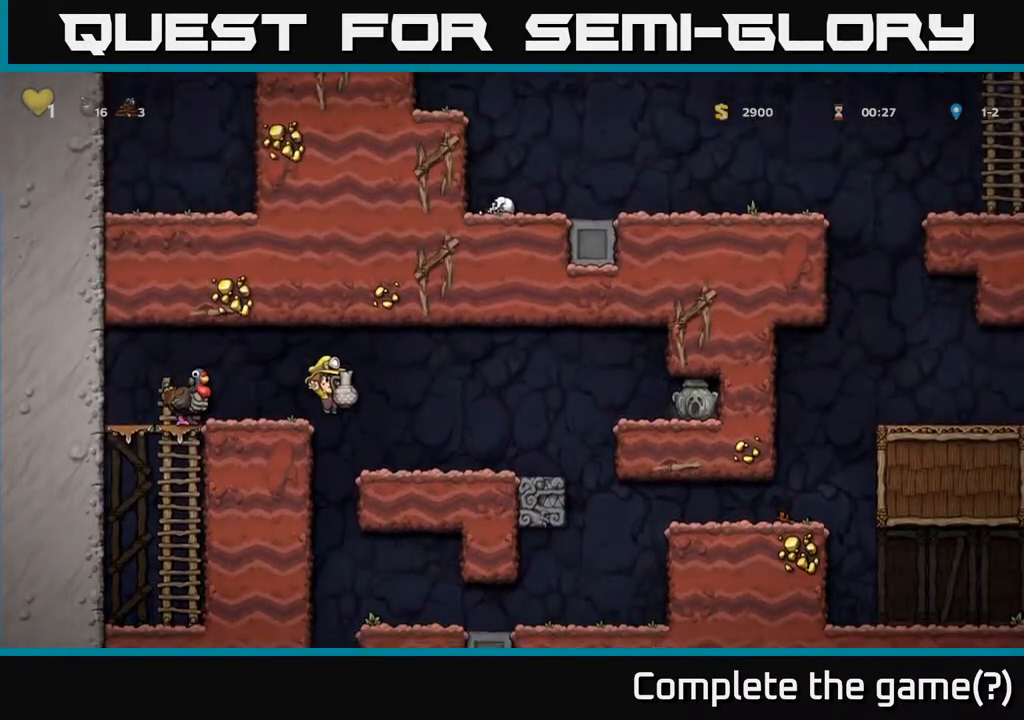
{"buttons": ["A", "DPAD_RIGHT"], "left_stick": "center", "right_stick": "center", "events": [[100, "X", "down"], [183, "X", "up"], [367, "A", "down"], [417, "DPAD_RIGHT", "down"]]}
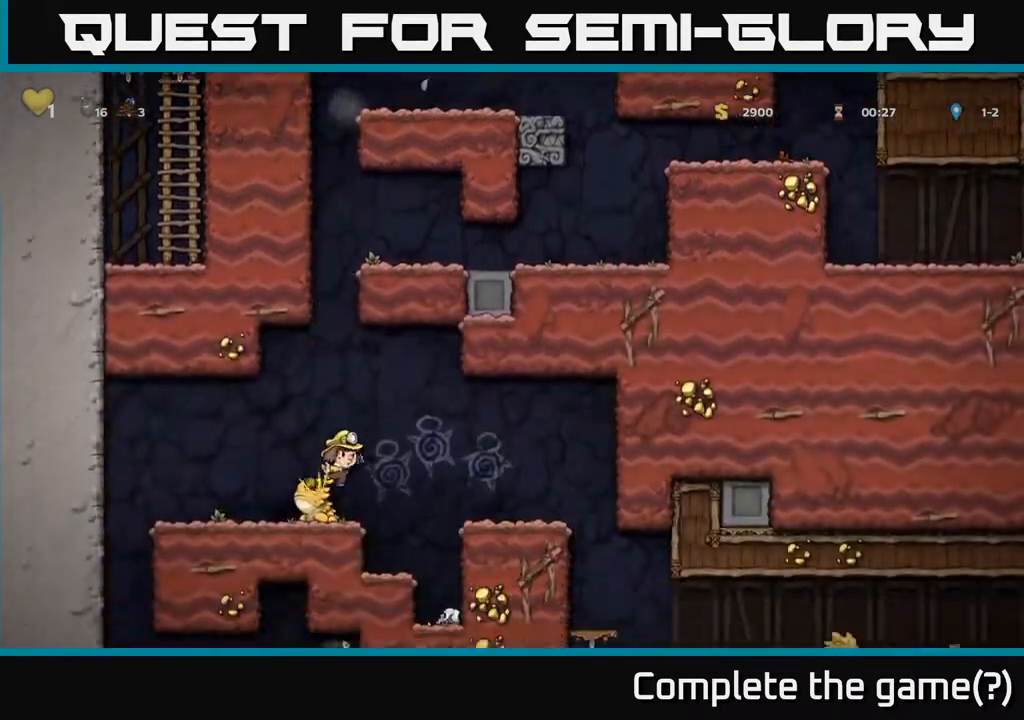
{"buttons": [], "left_stick": "center", "right_stick": "center", "events": [[50, "A", "up"], [117, "A", "down"], [150, "DPAD_RIGHT", "up"], [250, "A", "up"]]}
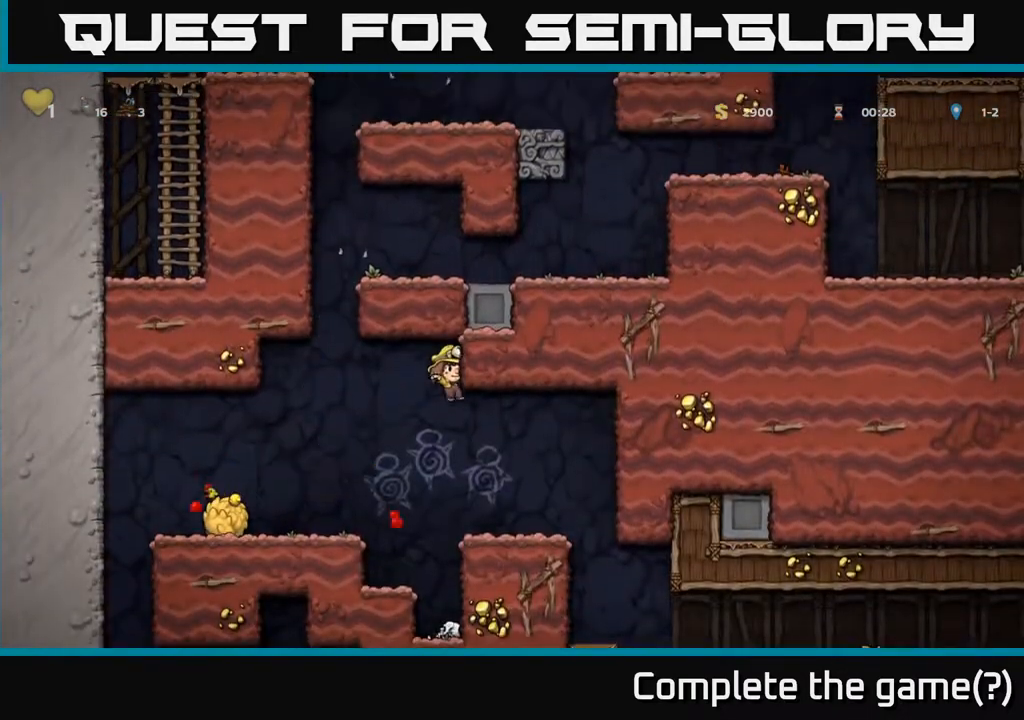
{"buttons": [], "left_stick": "center", "right_stick": "center", "events": [[67, "DPAD_RIGHT", "down"], [250, "DPAD_RIGHT", "up"], [333, "DPAD_LEFT", "down"], [417, "DPAD_LEFT", "up"]]}
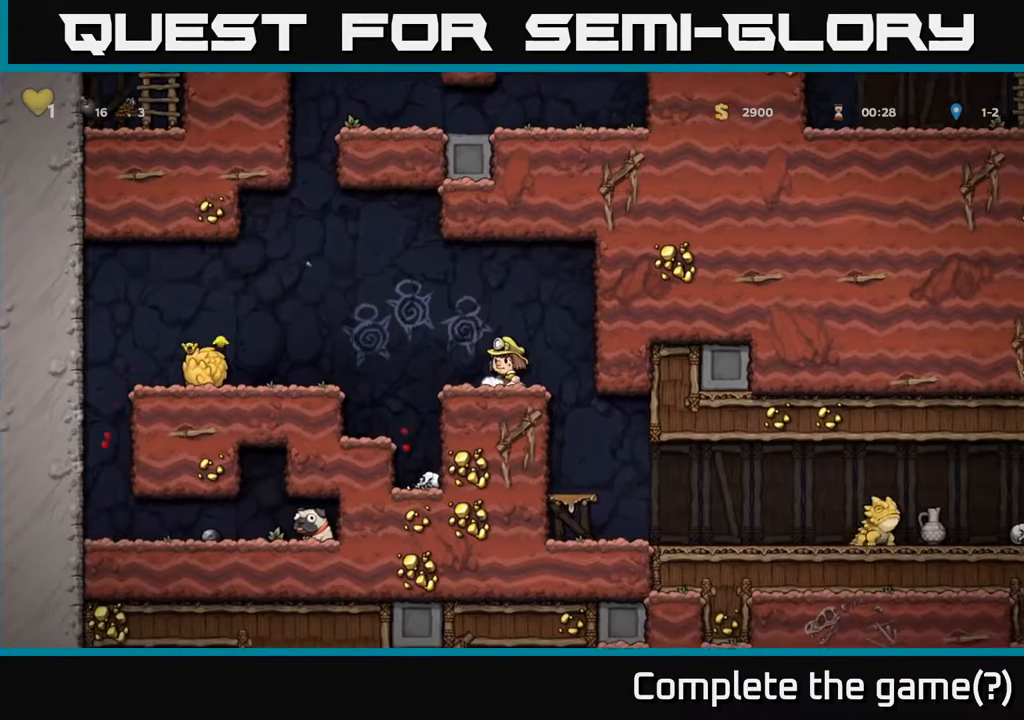
{"buttons": ["DPAD_LEFT"], "left_stick": "center", "right_stick": "center", "events": [[500, "DPAD_LEFT", "down"]]}
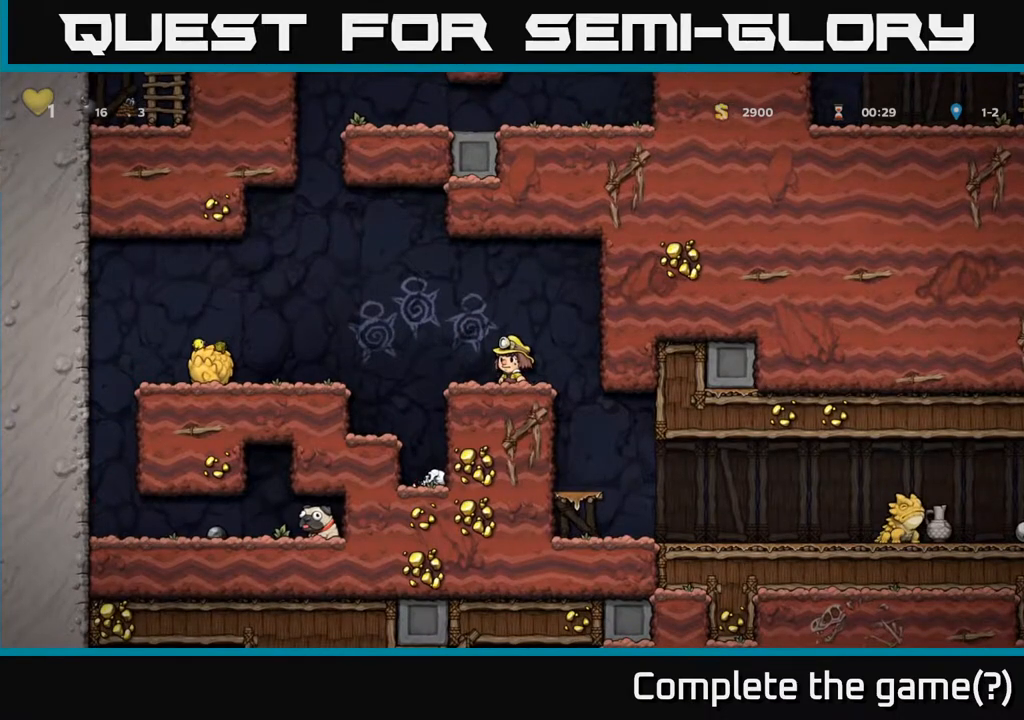
{"buttons": ["R1", "DPAD_UP"], "left_stick": "center", "right_stick": "center", "events": [[50, "A", "down"], [433, "DPAD_UP", "down"], [467, "DPAD_LEFT", "up"], [467, "R1", "down"], [483, "A", "up"]]}
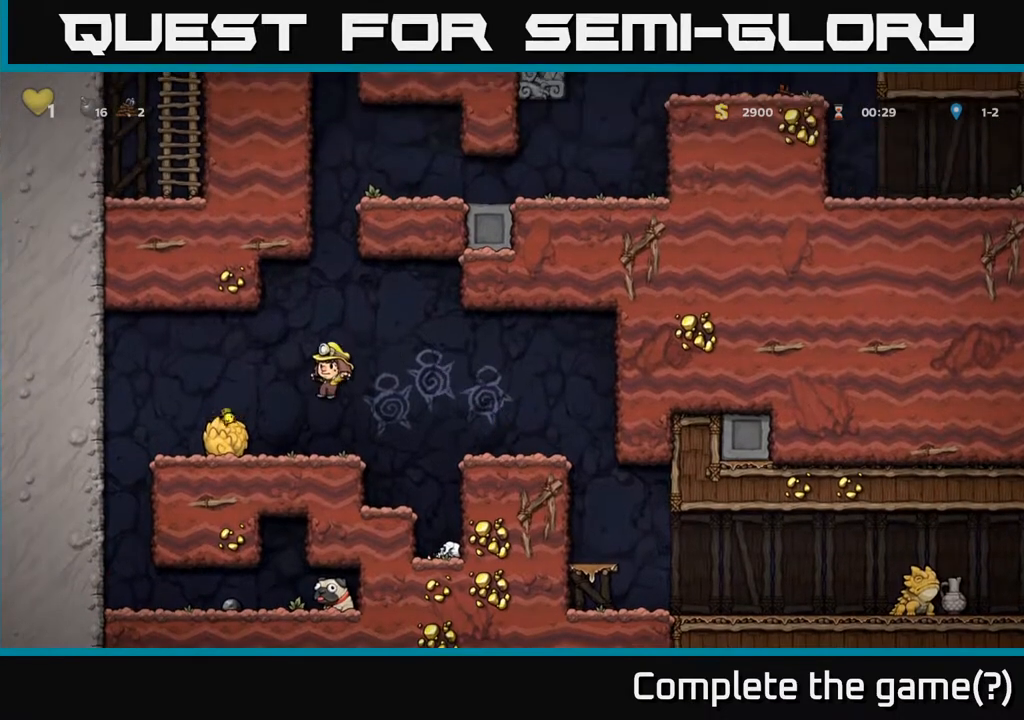
{"buttons": [], "left_stick": "center", "right_stick": "center", "events": [[50, "DPAD_RIGHT", "down"], [67, "R1", "up"], [100, "DPAD_UP", "up"], [150, "DPAD_RIGHT", "up"]]}